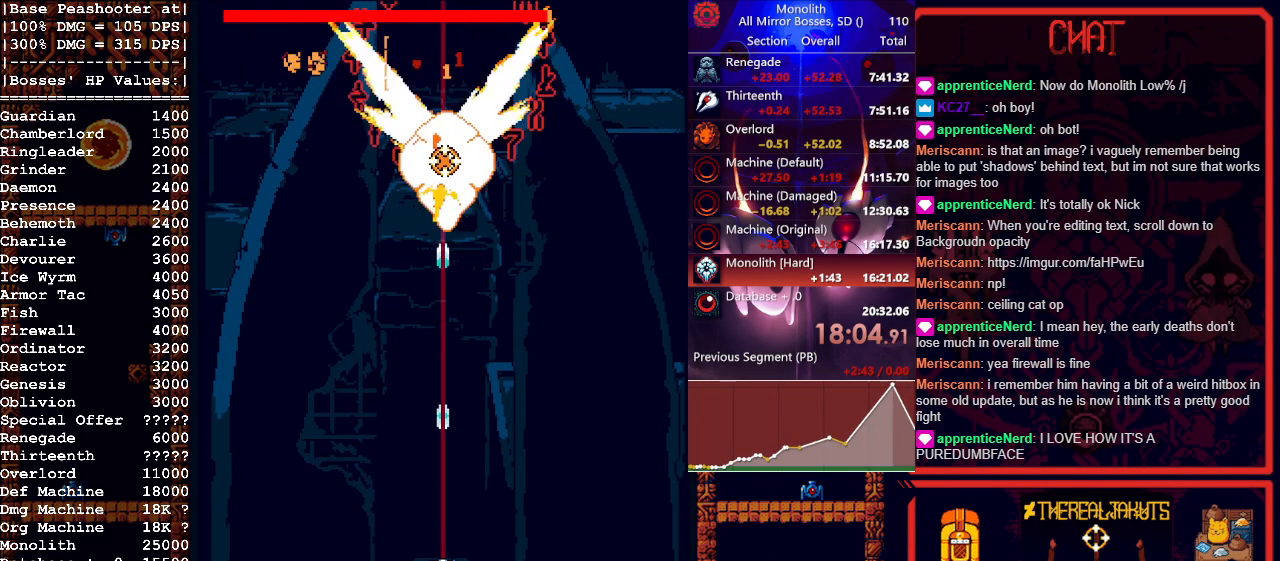
Gameplay with keyboard and mouse; each line is a JSON object with the keys and mouse buttons held at the frame after it. "events" lists presses ("down") and releases ("up") of "1", "a", "d", "escape", "s", "shift", "space", "tab", "w", "mouse_left" and "mouse_right" between this image and that frame as [ms after this image, input, new state], when the widget could be followed in between. "mouse_left", "mouse_right" = the "left", "right" buttons of the "mouse" list. No other keys are recorded. Mouse movement is not recorded.
{"keys": [], "mouse": ["left"], "events": []}
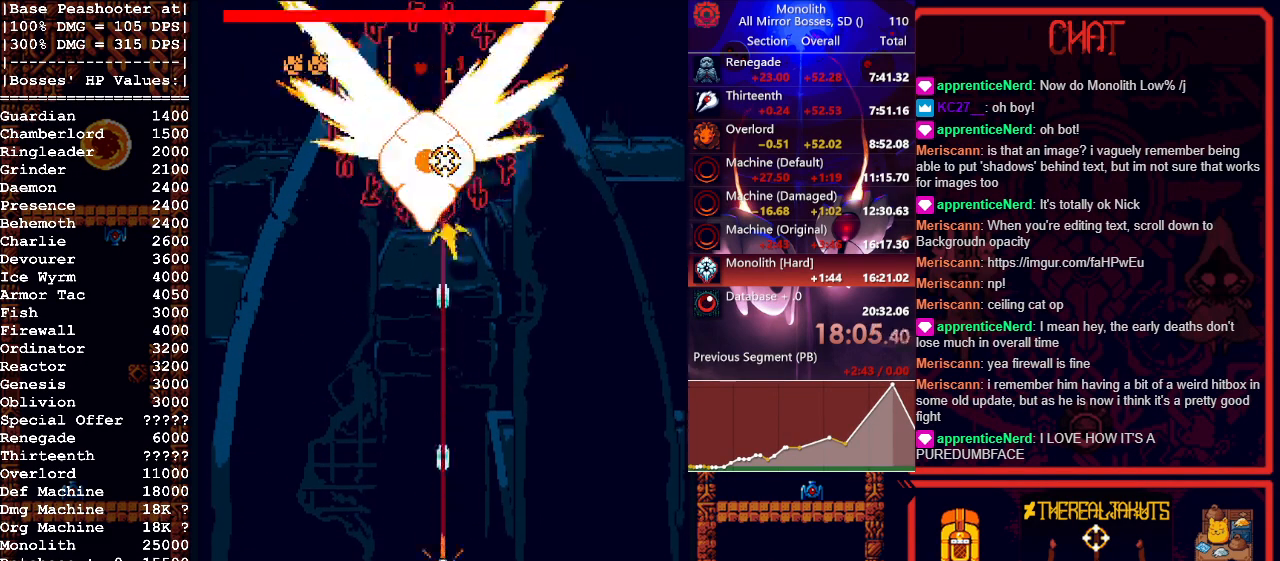
{"keys": [], "mouse": ["left"], "events": []}
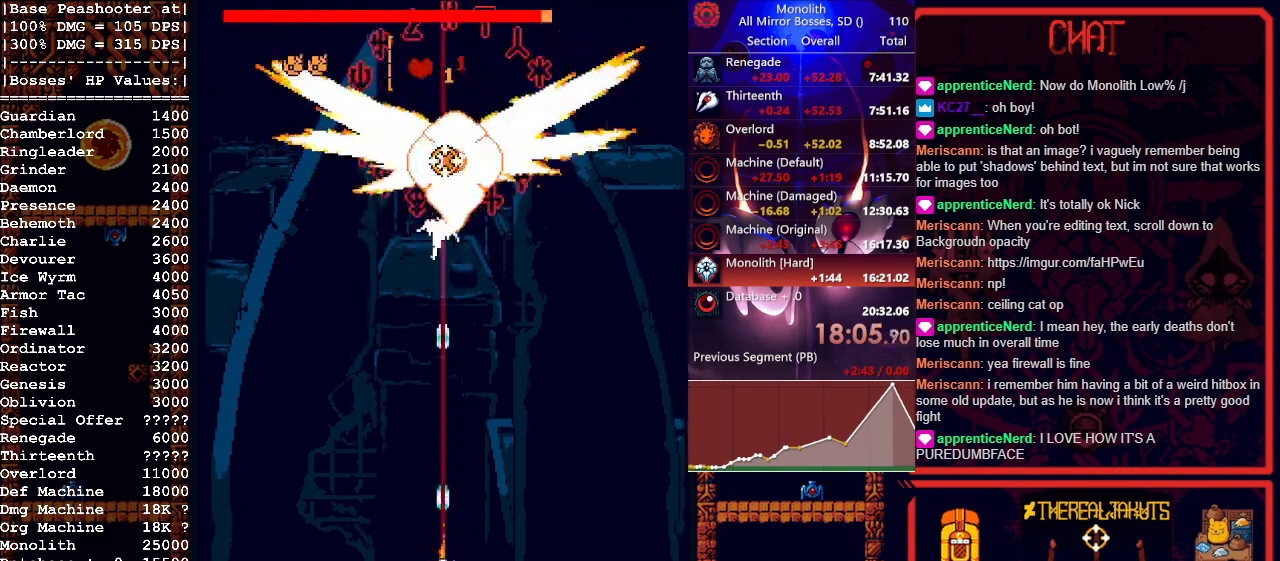
{"keys": [], "mouse": ["left"], "events": []}
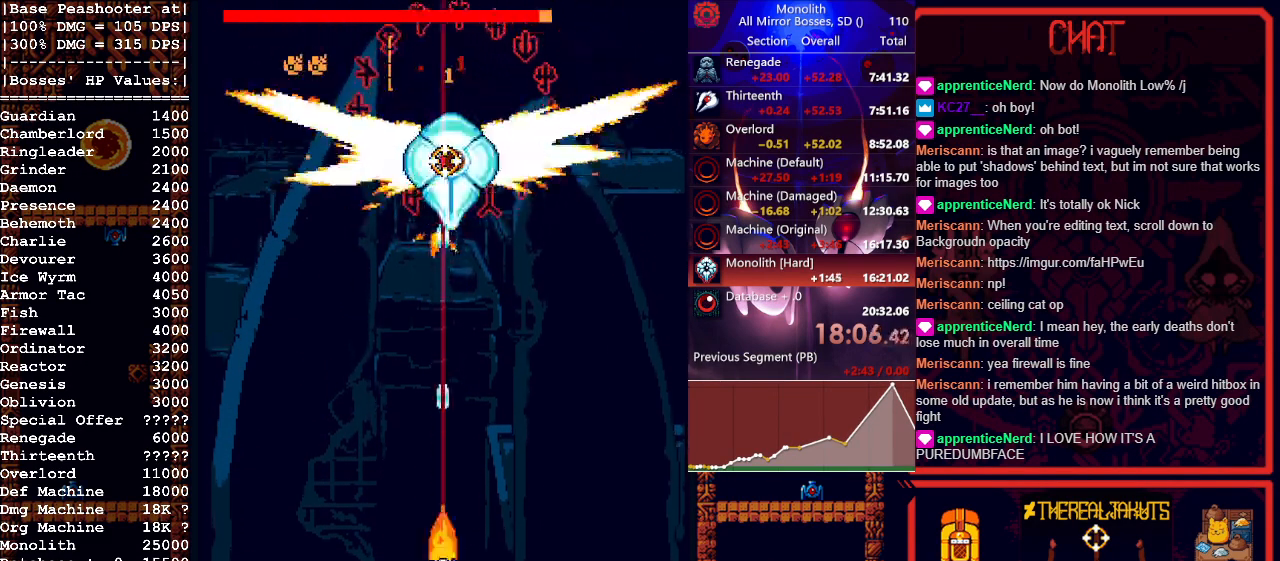
{"keys": [], "mouse": ["left"], "events": []}
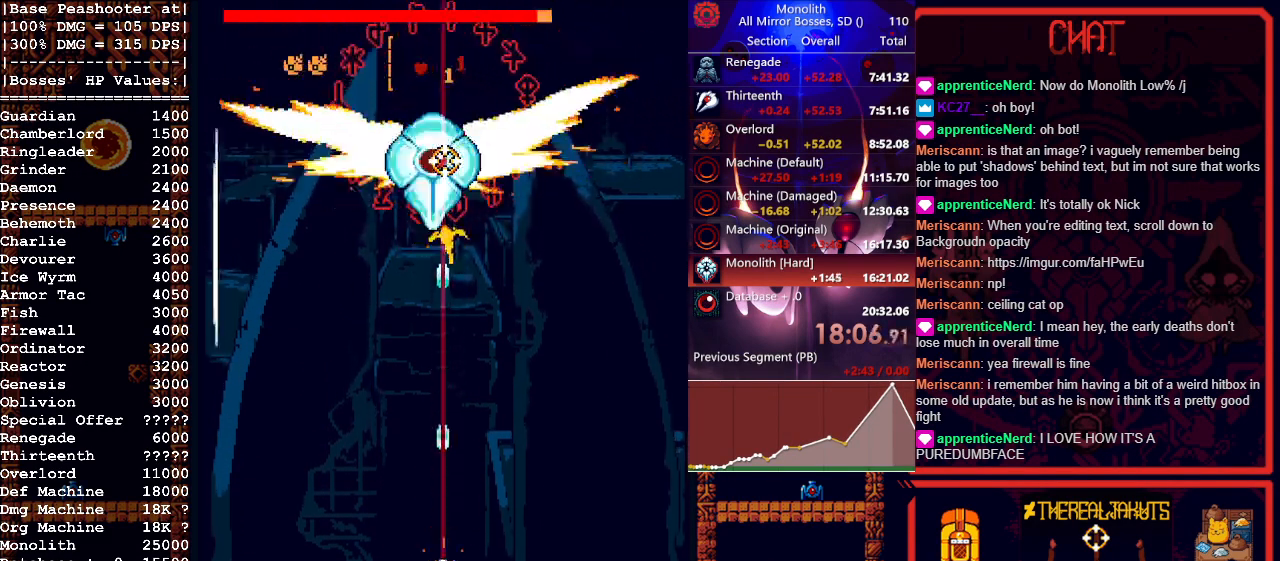
{"keys": [], "mouse": ["left"], "events": []}
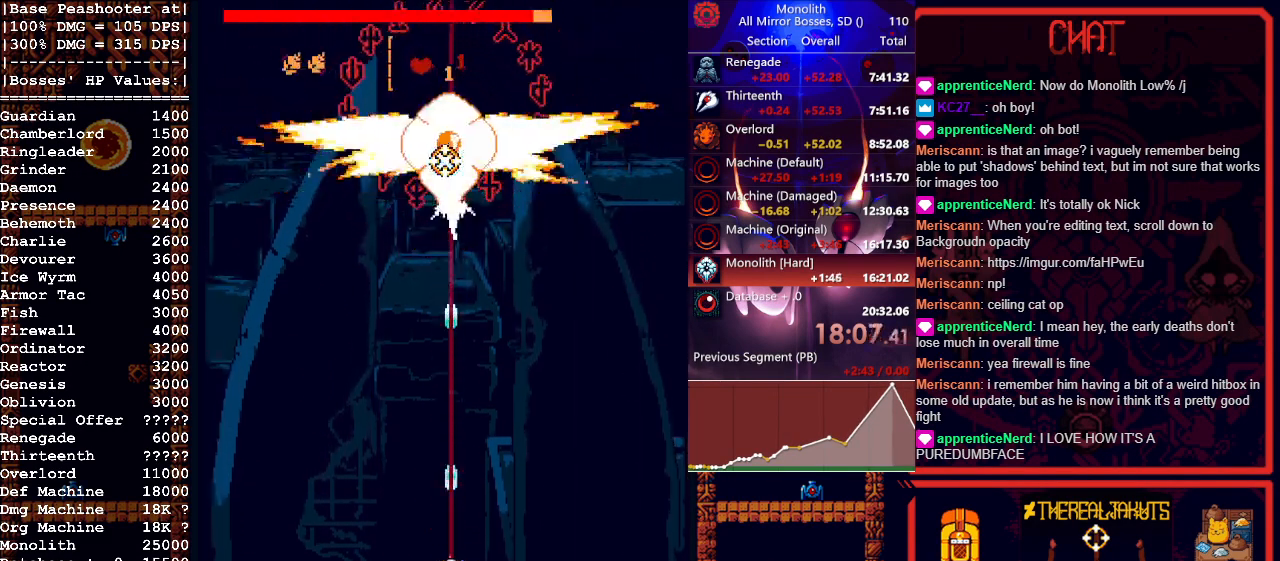
{"keys": [], "mouse": ["left"], "events": [[150, "w", "down"], [183, "w", "up"], [333, "w", "down"], [433, "w", "up"]]}
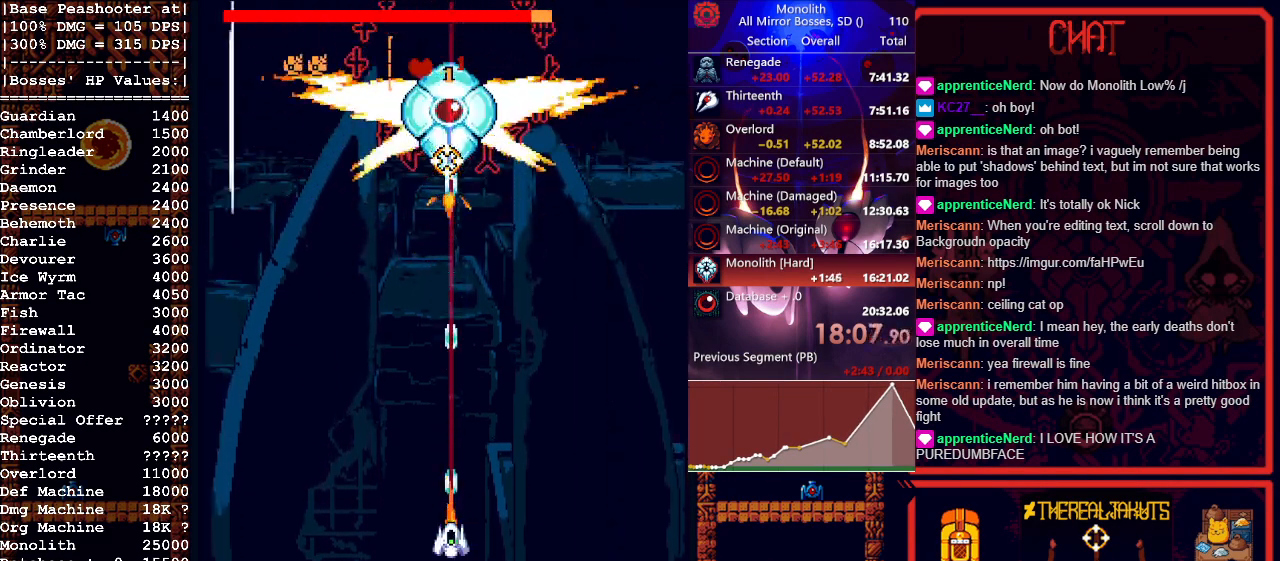
{"keys": [], "mouse": ["left"], "events": [[350, "w", "down"], [400, "w", "up"]]}
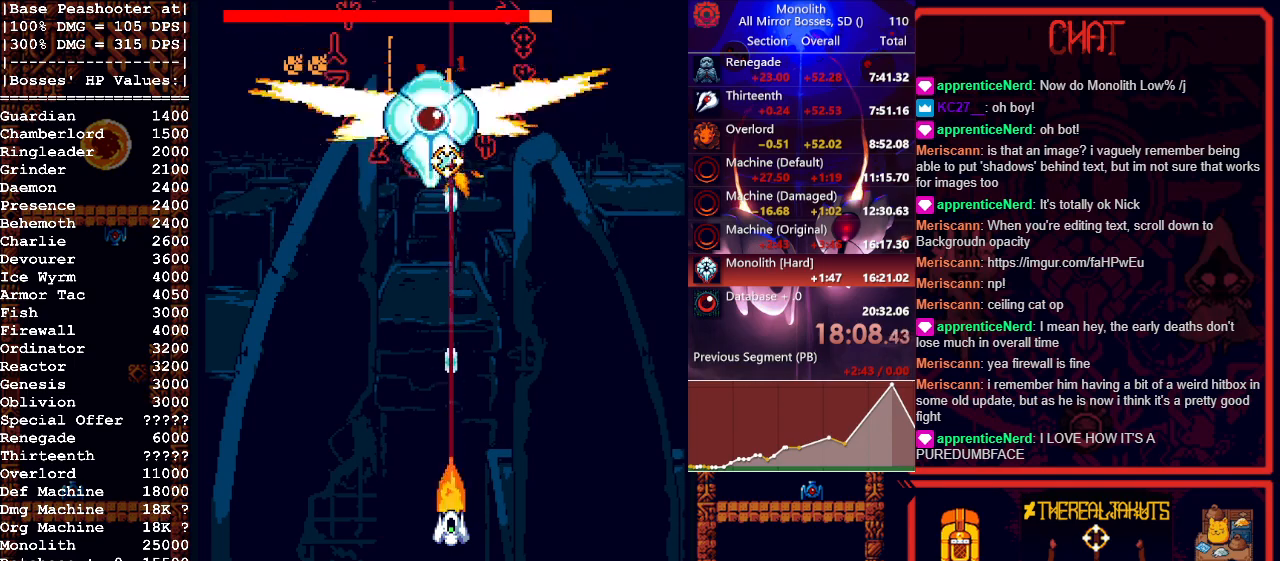
{"keys": [], "mouse": ["left"], "events": [[83, "w", "down"], [133, "w", "up"]]}
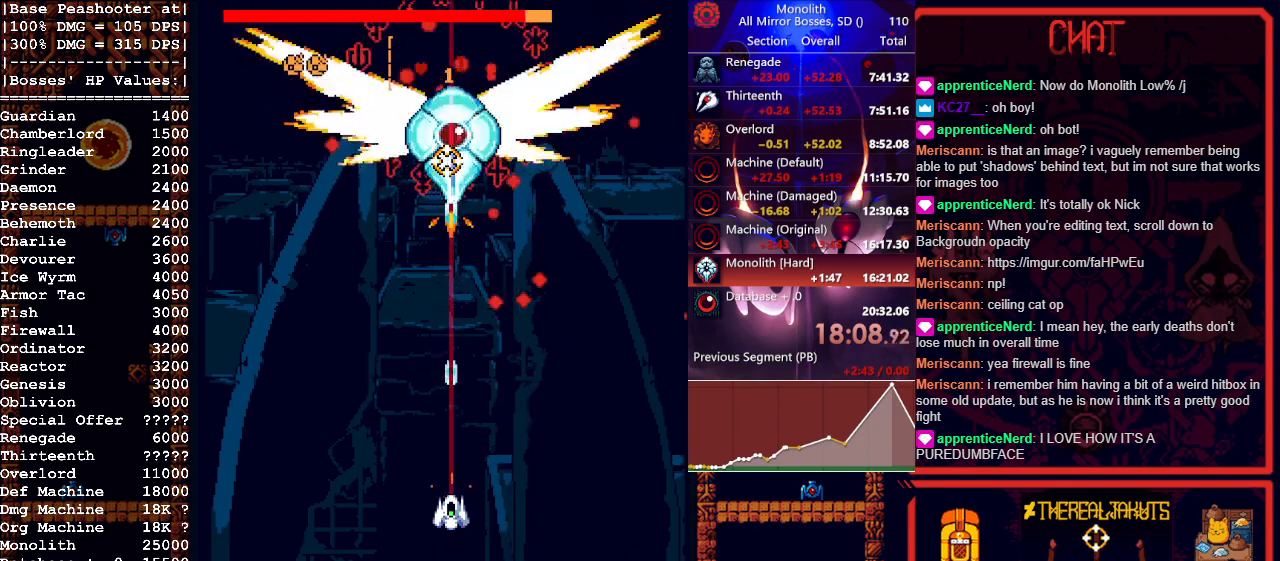
{"keys": ["w"], "mouse": ["left"], "events": [[433, "w", "down"]]}
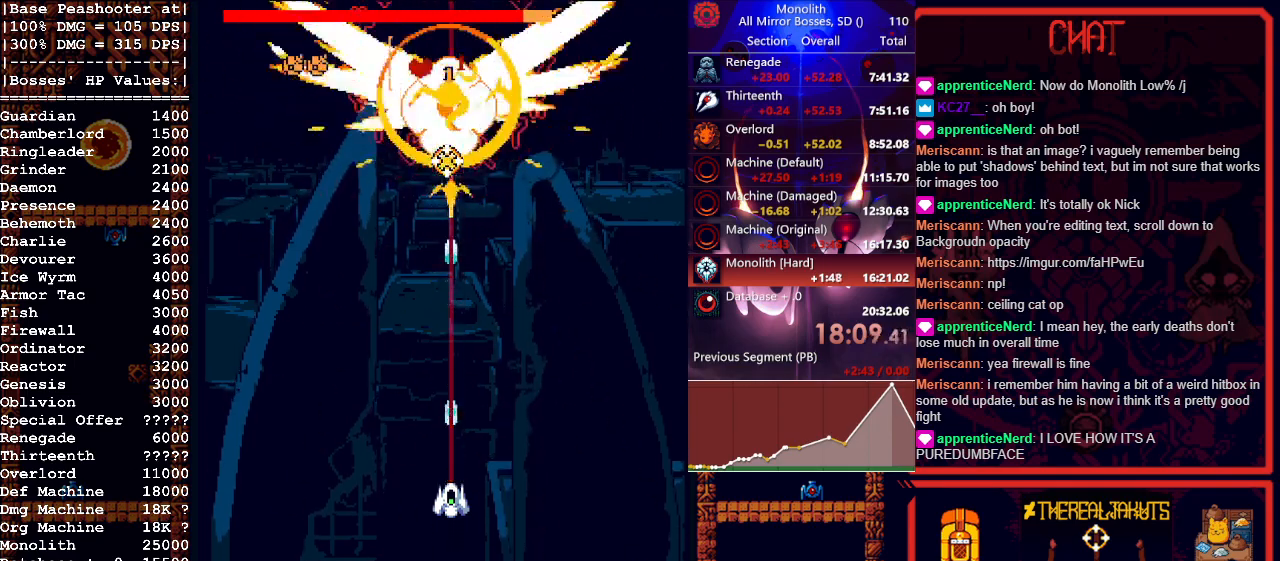
{"keys": [], "mouse": ["left"], "events": [[17, "w", "up"]]}
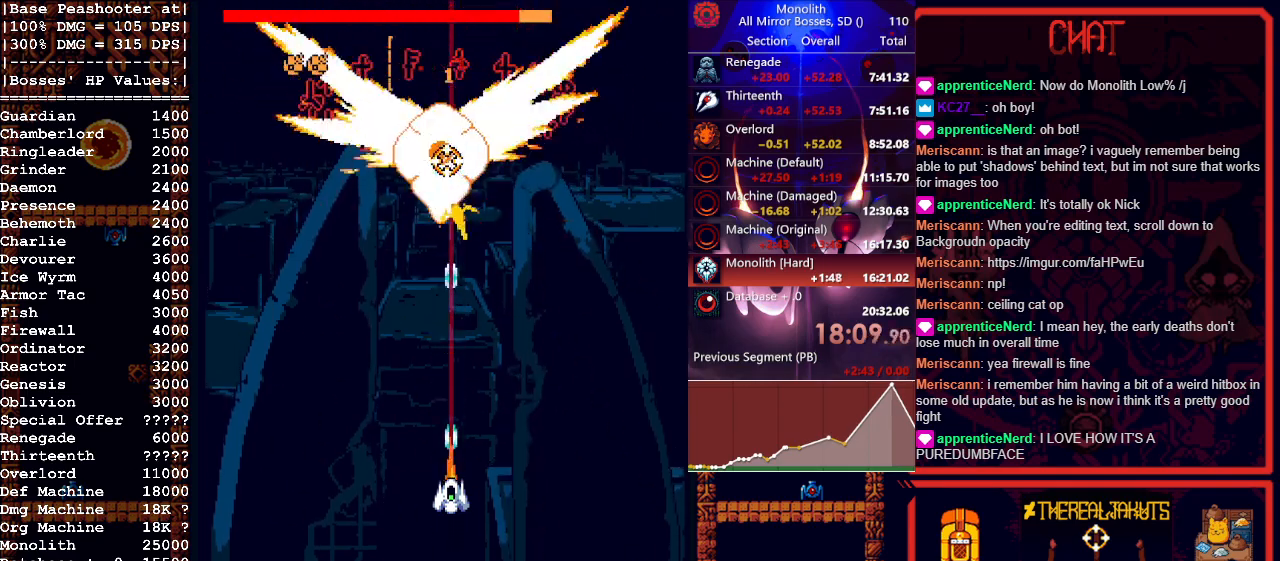
{"keys": [], "mouse": ["left"], "events": []}
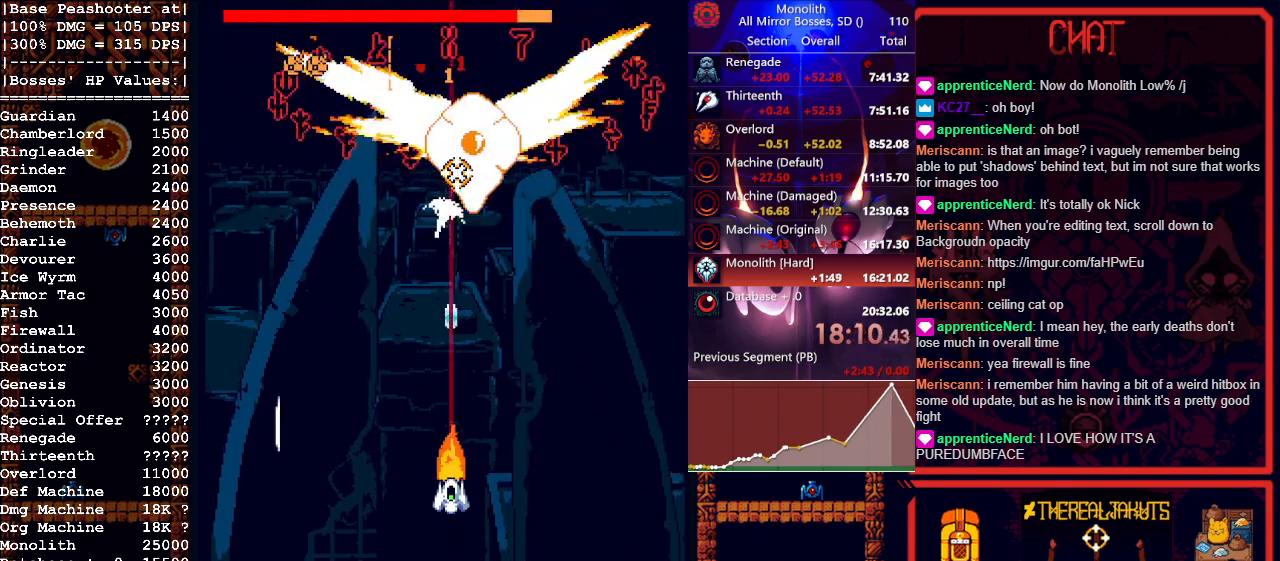
{"keys": ["s"], "mouse": ["left"], "events": [[50, "s", "down"], [100, "s", "up"], [383, "s", "down"]]}
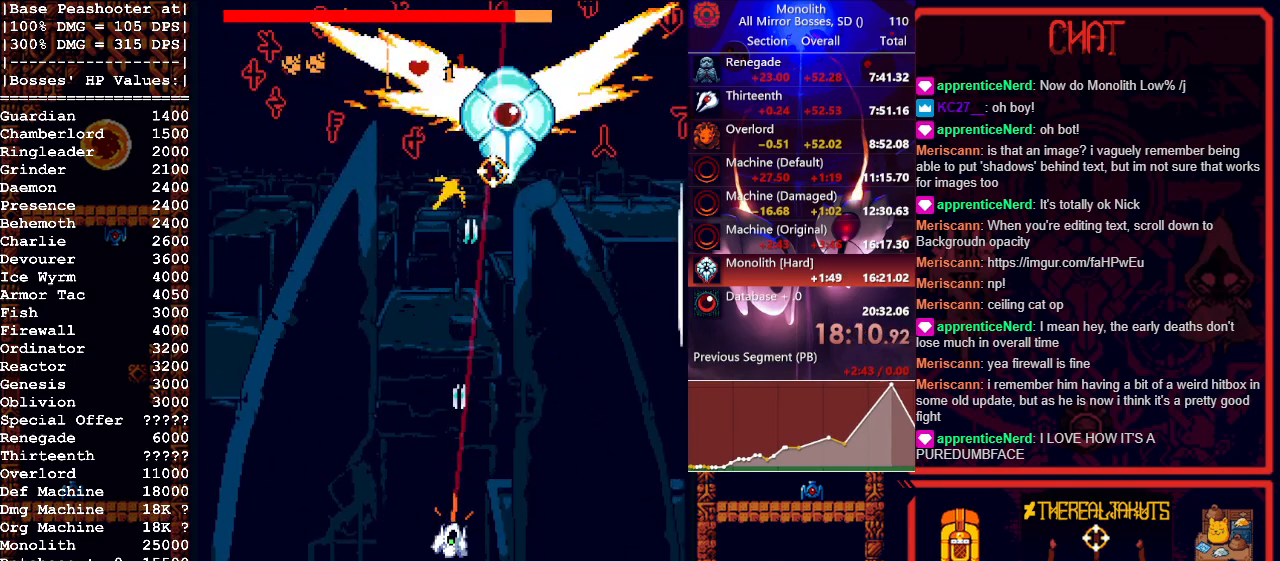
{"keys": [], "mouse": ["left"], "events": [[167, "s", "up"]]}
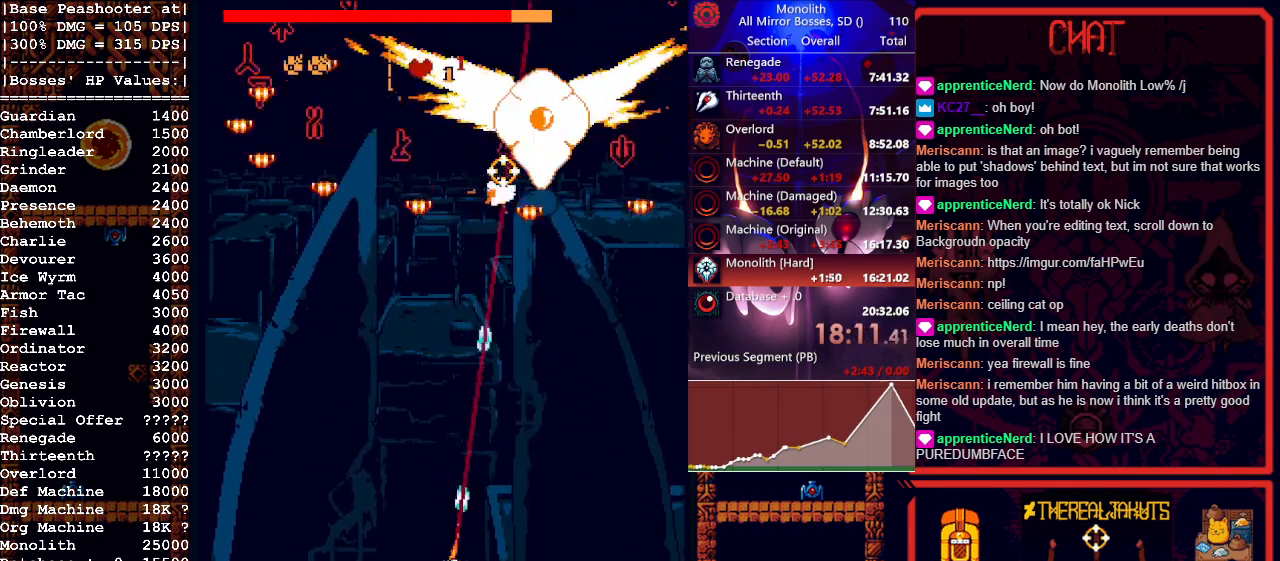
{"keys": ["d"], "mouse": ["left"], "events": [[267, "d", "down"], [317, "d", "up"], [467, "d", "down"]]}
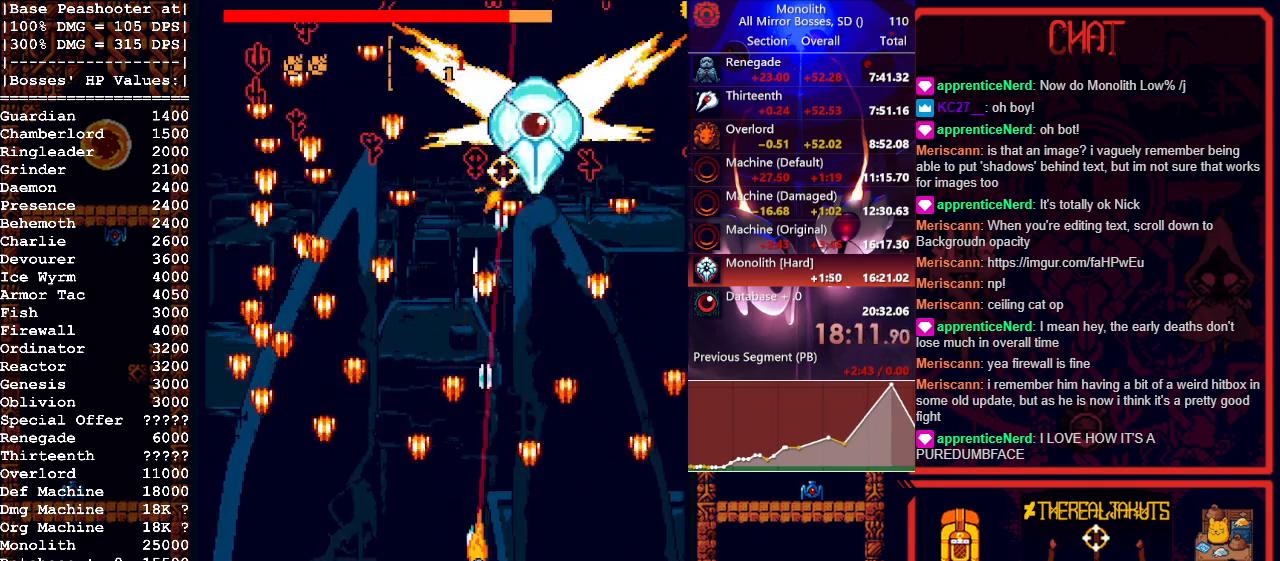
{"keys": ["a"], "mouse": ["left"], "events": [[50, "d", "up"], [417, "a", "down"]]}
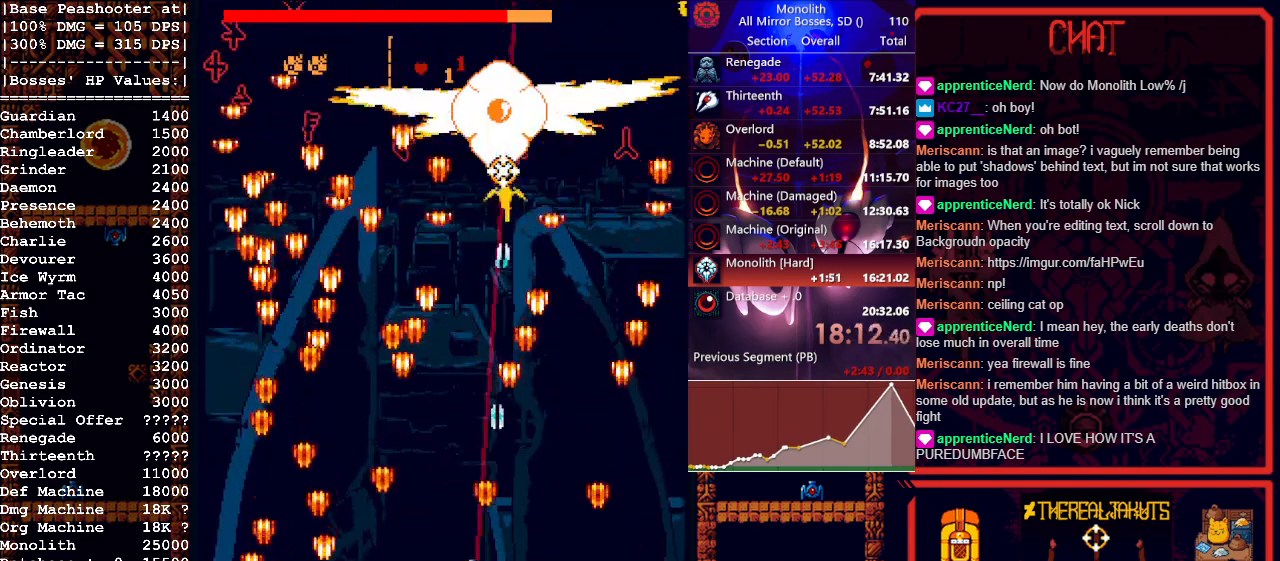
{"keys": [], "mouse": ["left"], "events": [[117, "a", "up"], [350, "d", "down"], [433, "d", "up"]]}
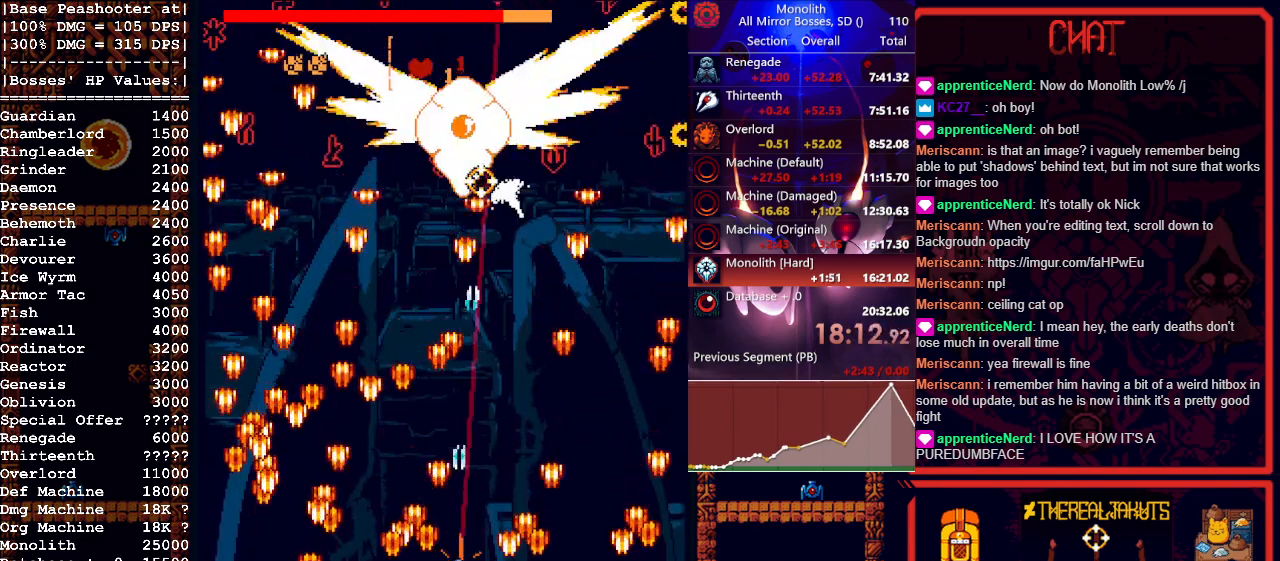
{"keys": [], "mouse": ["left"], "events": [[183, "d", "down"], [317, "d", "up"], [417, "d", "down"], [500, "d", "up"]]}
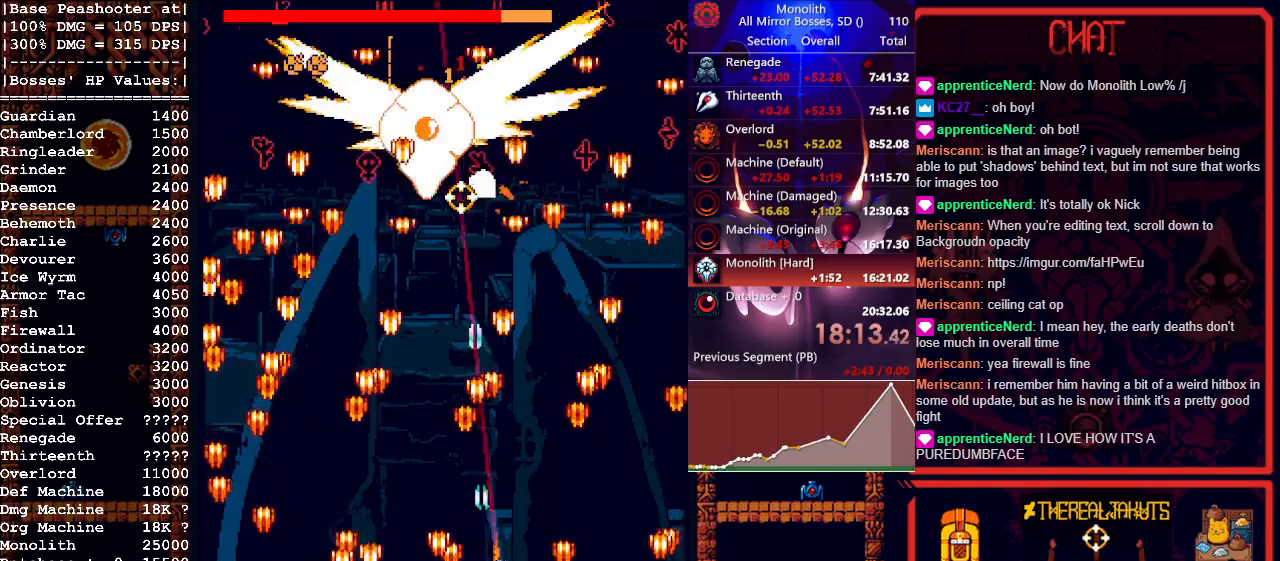
{"keys": [], "mouse": ["left"], "events": [[133, "d", "down"], [233, "d", "up"], [333, "d", "down"], [433, "d", "up"]]}
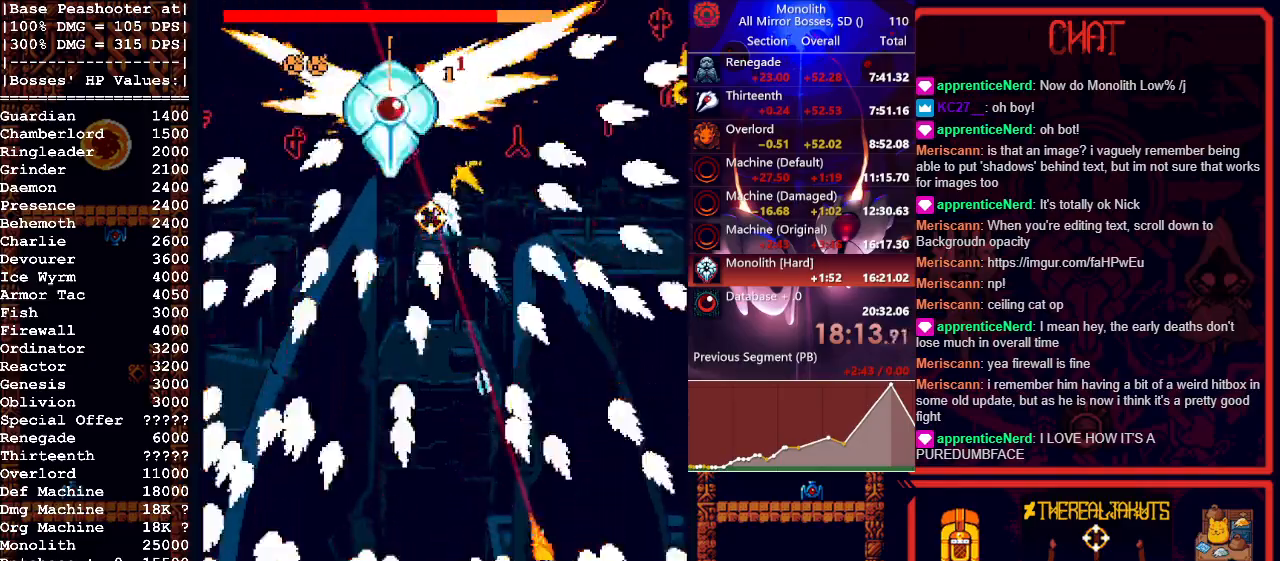
{"keys": [], "mouse": ["left"], "events": [[33, "a", "down"], [300, "a", "up"]]}
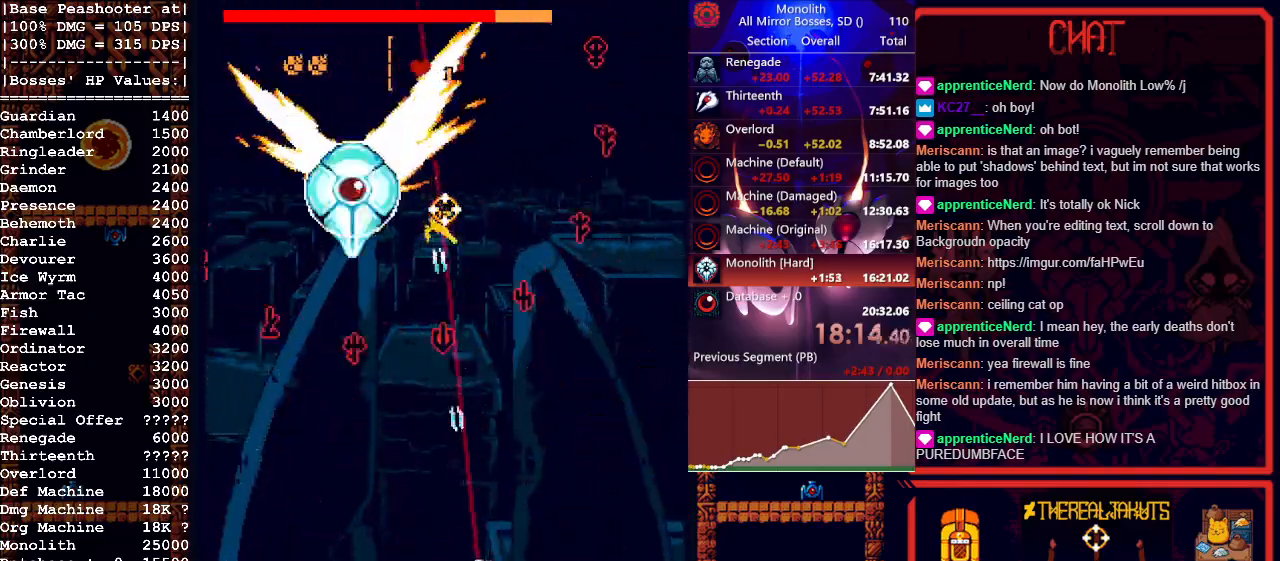
{"keys": ["d", "w"], "mouse": ["left"], "events": [[83, "w", "down"], [267, "d", "down"], [267, "w", "up"], [450, "w", "down"]]}
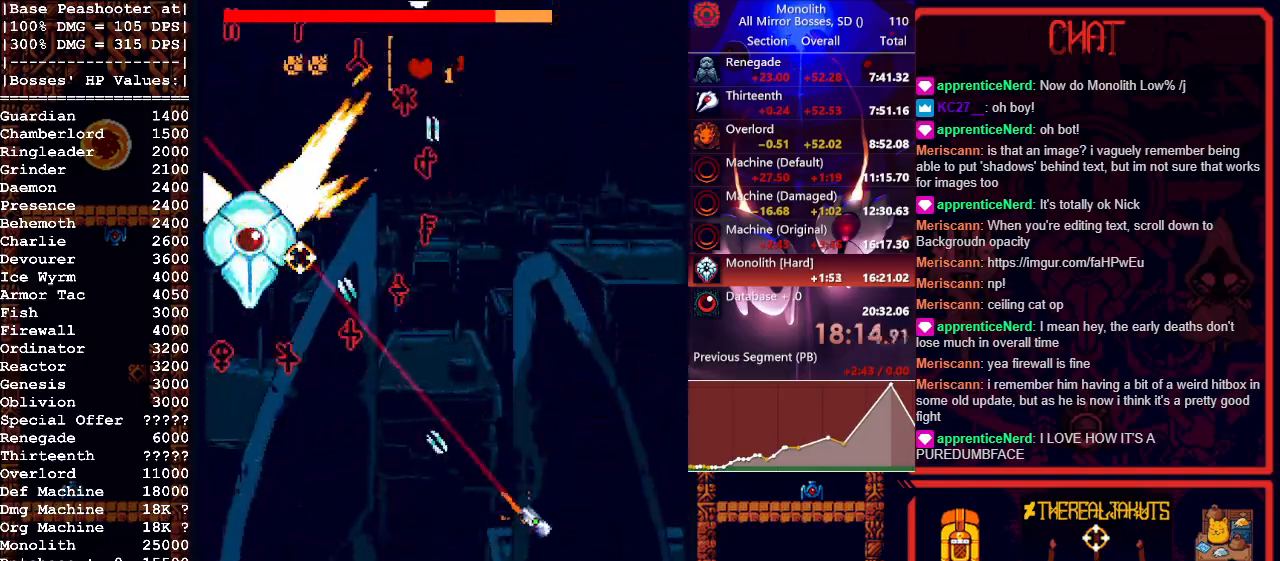
{"keys": ["w"], "mouse": ["left"], "events": [[50, "d", "up"], [50, "w", "up"], [150, "w", "down"]]}
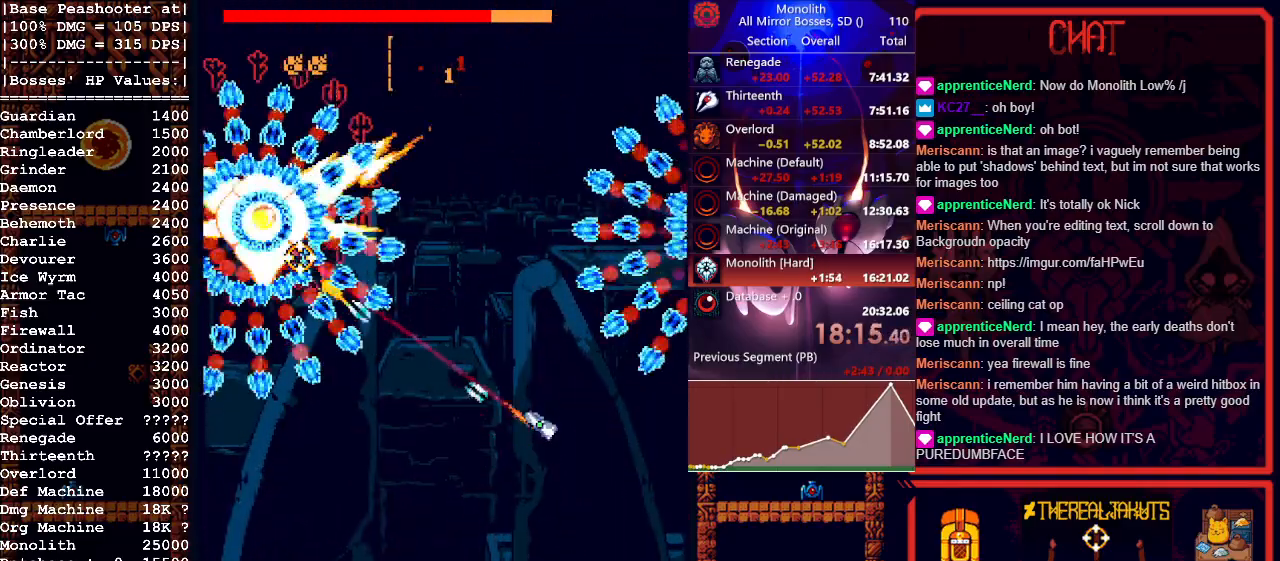
{"keys": ["d", "w"], "mouse": ["left"], "events": [[17, "w", "up"], [117, "a", "down"], [200, "a", "up"], [250, "s", "down"], [400, "d", "down"], [400, "s", "up"], [500, "w", "down"]]}
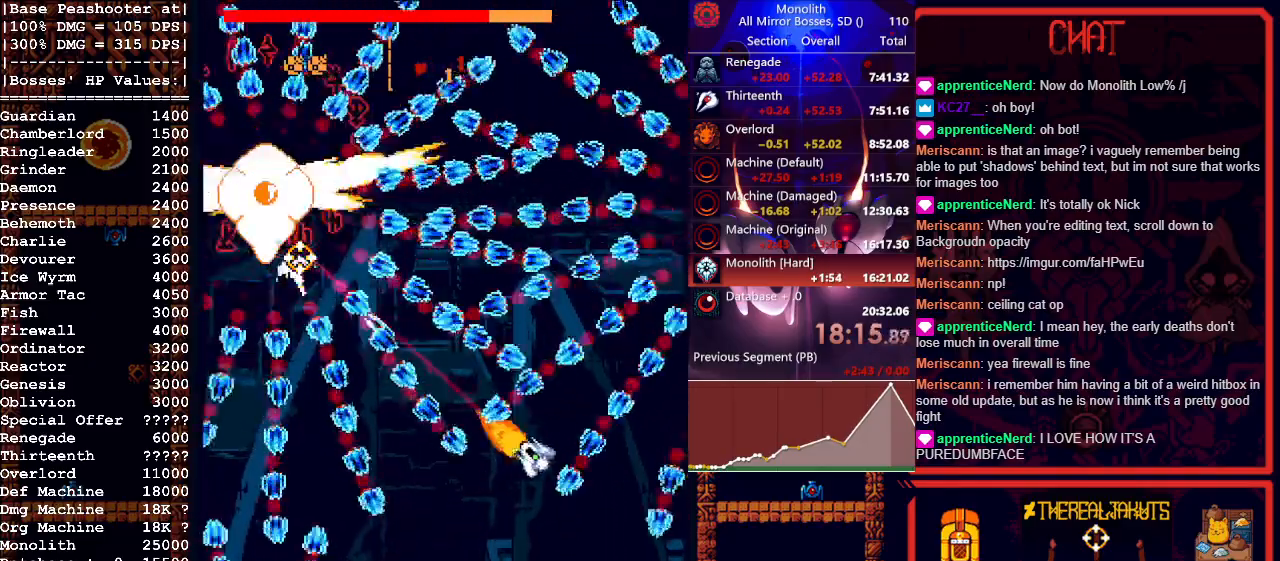
{"keys": [], "mouse": ["left"], "events": [[33, "d", "up"], [83, "w", "up"]]}
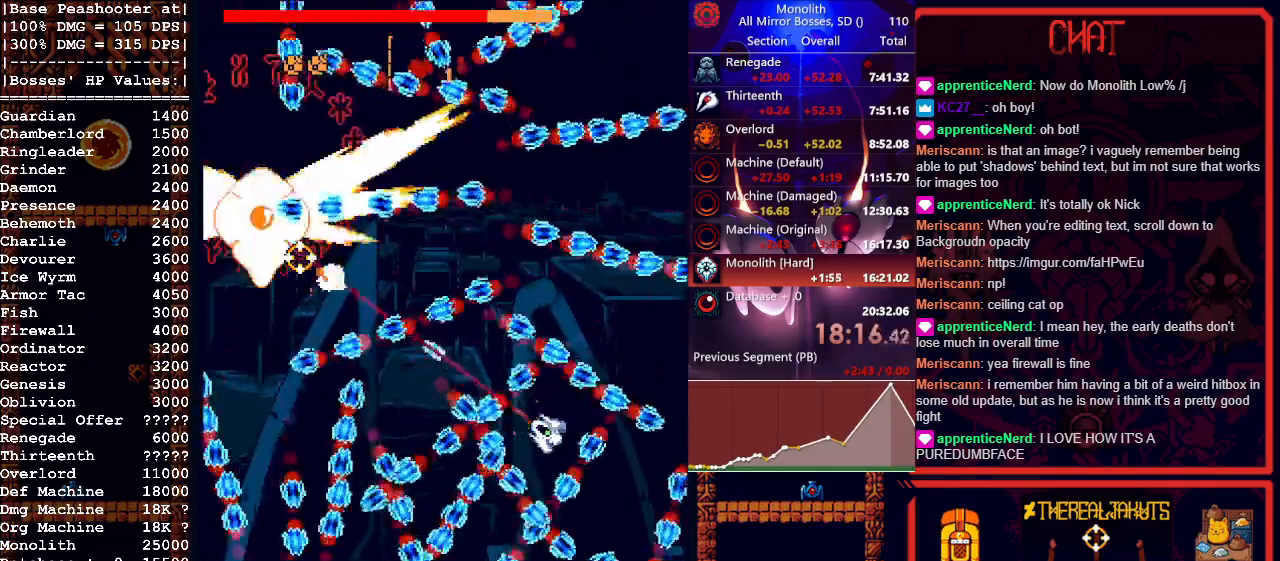
{"keys": ["s"], "mouse": ["left"], "events": [[50, "d", "down"], [50, "w", "down"], [150, "w", "up"], [183, "d", "up"], [283, "d", "down"], [367, "s", "down"], [417, "d", "up"]]}
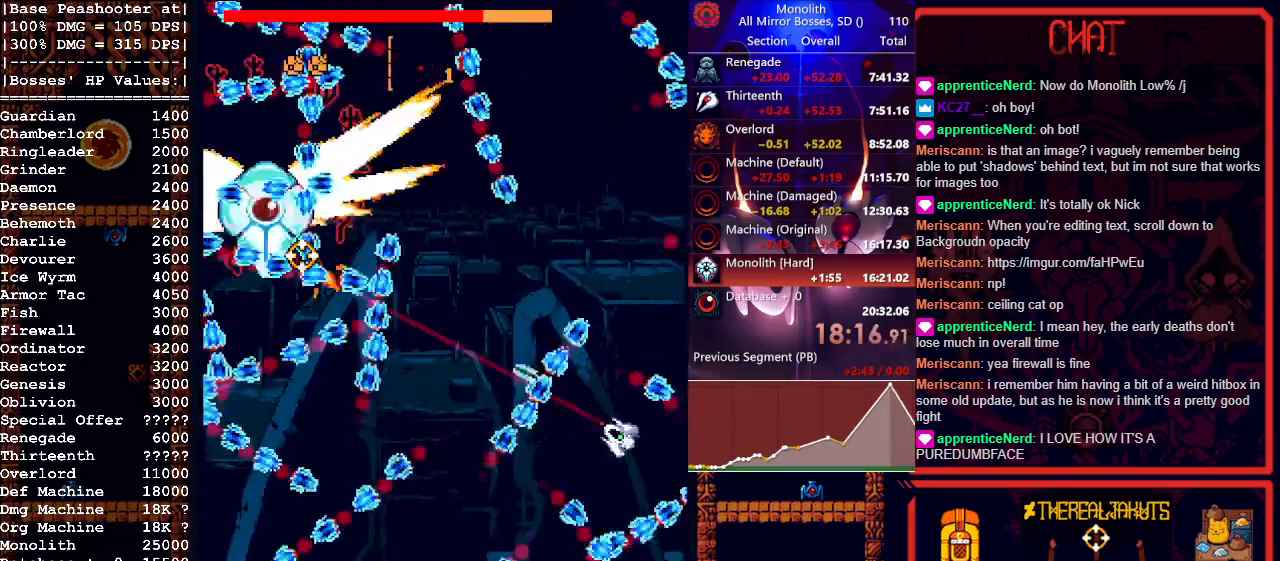
{"keys": [], "mouse": ["left"], "events": [[67, "a", "down"], [67, "s", "up"], [167, "s", "down"], [300, "a", "up"], [300, "s", "up"]]}
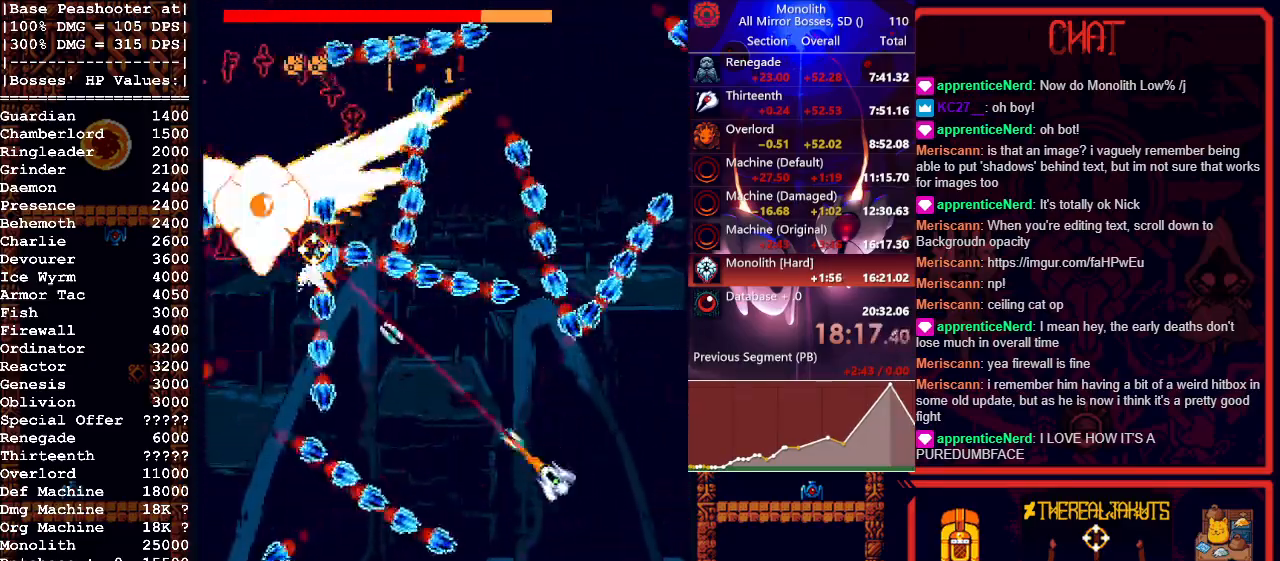
{"keys": ["a"], "mouse": ["left"], "events": [[33, "a", "down"], [133, "a", "up"], [267, "w", "down"], [367, "w", "up"], [450, "a", "down"]]}
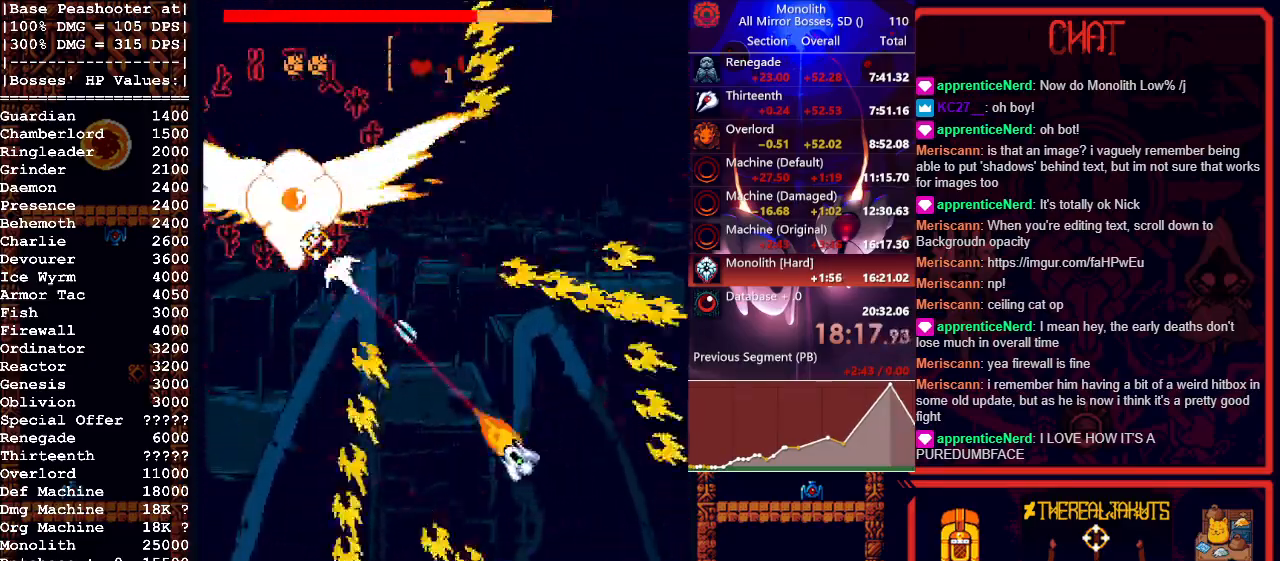
{"keys": [], "mouse": ["left"], "events": [[67, "a", "up"]]}
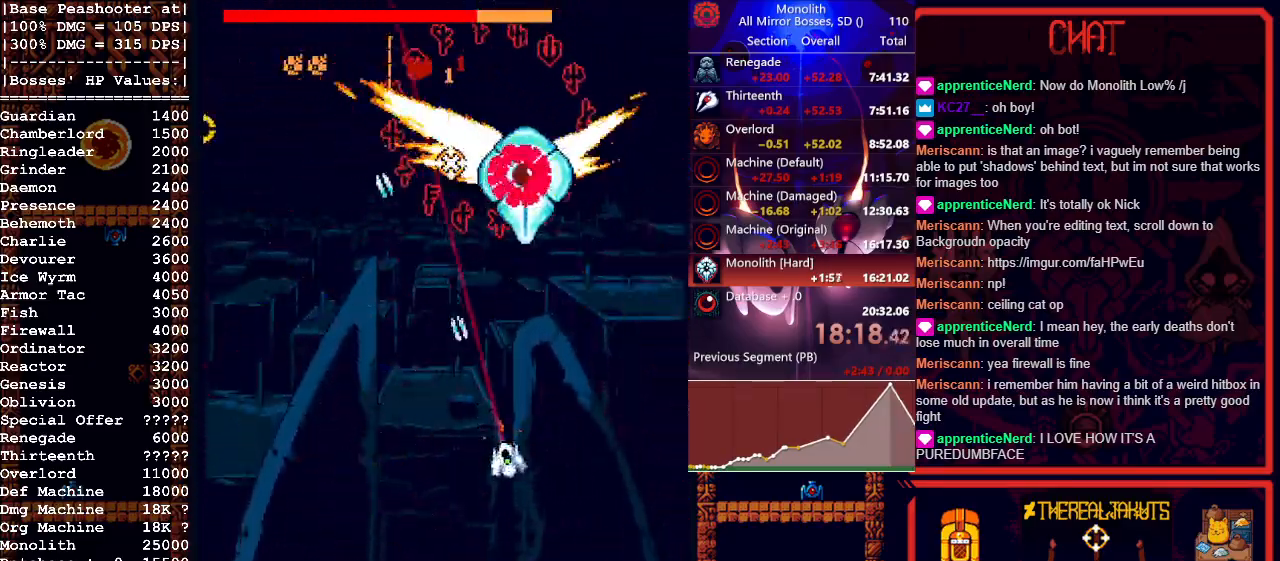
{"keys": [], "mouse": ["left"], "events": [[167, "a", "down"], [350, "a", "up"]]}